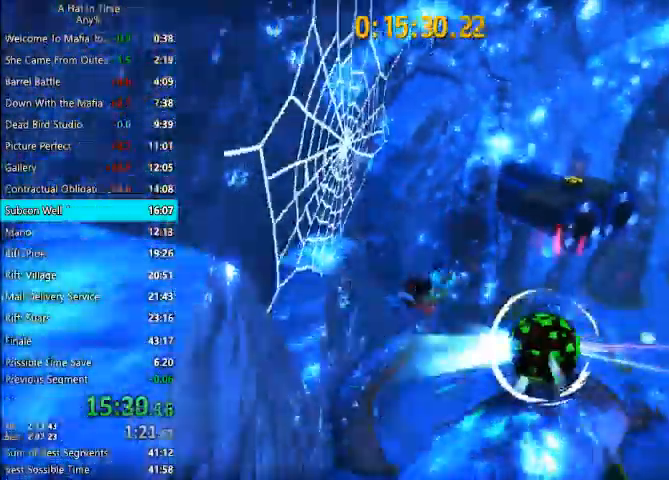
Gameplay with keyboard and mouse; each line is a JSON object with the keys and mouse buttons held at the frame after it. "events" lists presses ("down") and releases ("up") of "1", "2", "3", "4", "a", "c", "caps_lock", "d", "e", "f", "q", "r", "s", "shift", "space", "tab", "w", "x", "z", "mouse_left", "mouse_wheel" and "mouse_right" between this image and that frame as [ms after this image, input, new state], when the widget could be followed in between. "mouse_left", "mouse_wheel", "mouse_right" = the "left", "wheel", "right" buttons of the "mouse" list. No other keys are recorded. "wheel" means that the mouse wheel is clicked or scrolled. Not read: mouse_move.
{"keys": ["shift", "w"], "mouse": [], "events": [[33, "d", "down"], [267, "d", "up"], [333, "s", "up"], [400, "shift", "down"], [400, "w", "down"]]}
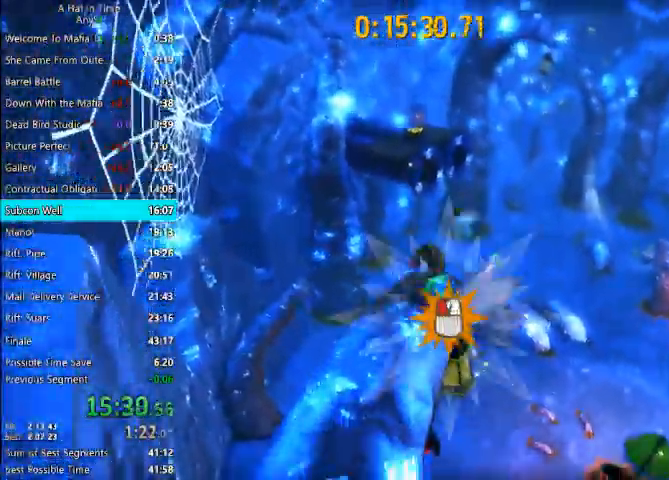
{"keys": ["shift", "w"], "mouse": [], "events": [[400, "space", "down"], [433, "space", "up"]]}
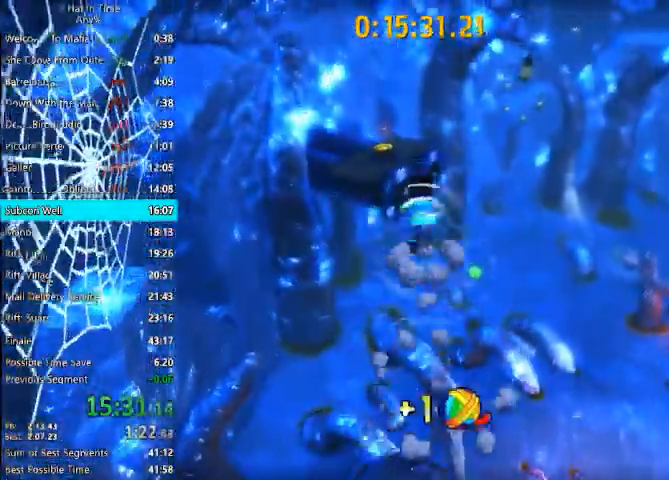
{"keys": ["shift", "w"], "mouse": [], "events": [[33, "space", "down"], [267, "a", "down"], [267, "space", "up"], [500, "a", "up"]]}
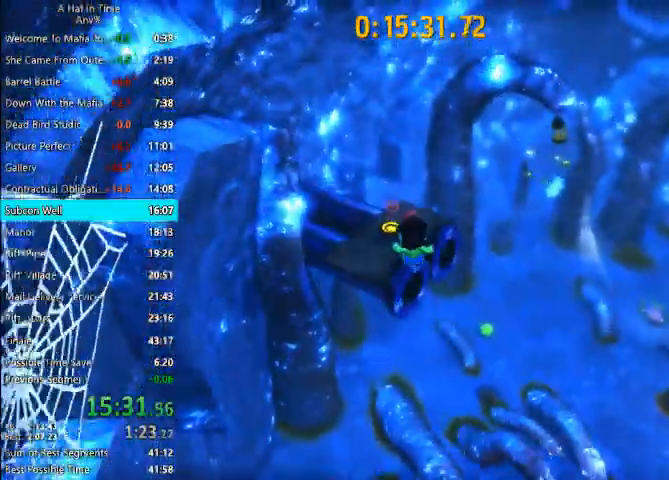
{"keys": ["shift", "w"], "mouse": [], "events": [[133, "a", "down"], [233, "a", "up"], [367, "a", "down"], [500, "a", "up"]]}
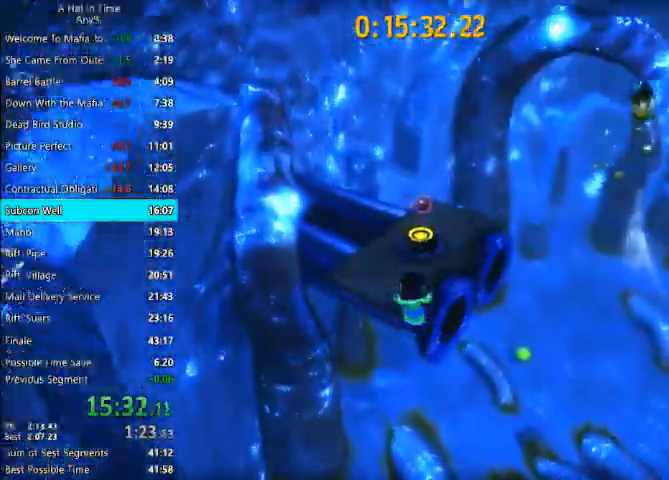
{"keys": ["shift", "w"], "mouse": [], "events": [[233, "space", "down"], [300, "space", "up"], [333, "a", "down"], [433, "a", "up"]]}
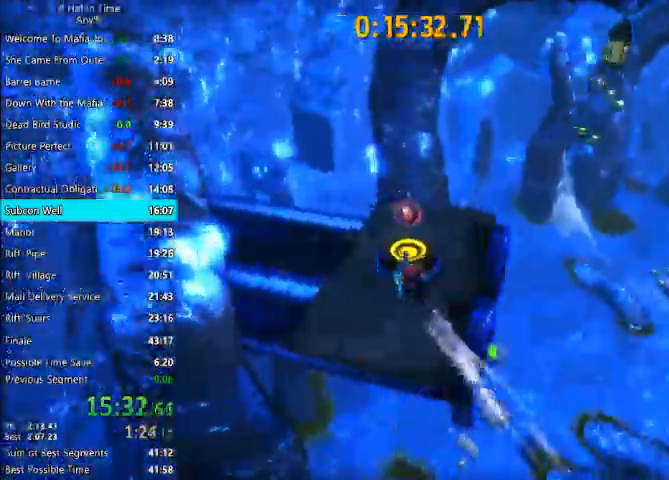
{"keys": ["shift", "w"], "mouse": [], "events": []}
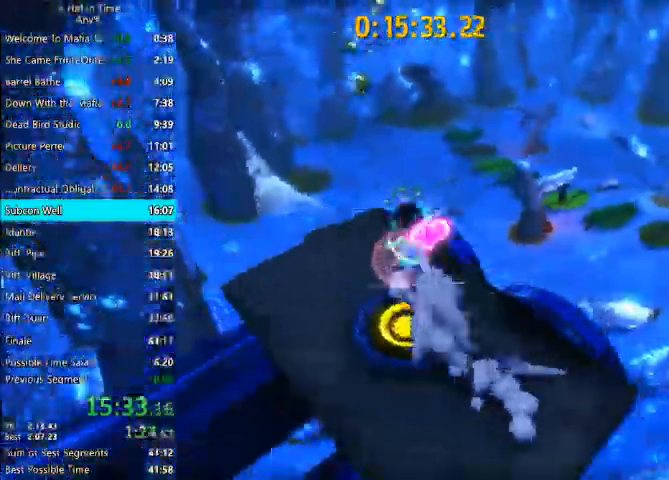
{"keys": ["shift", "w"], "mouse": [], "events": [[33, "space", "down"], [133, "d", "down"], [167, "space", "up"], [333, "d", "up"]]}
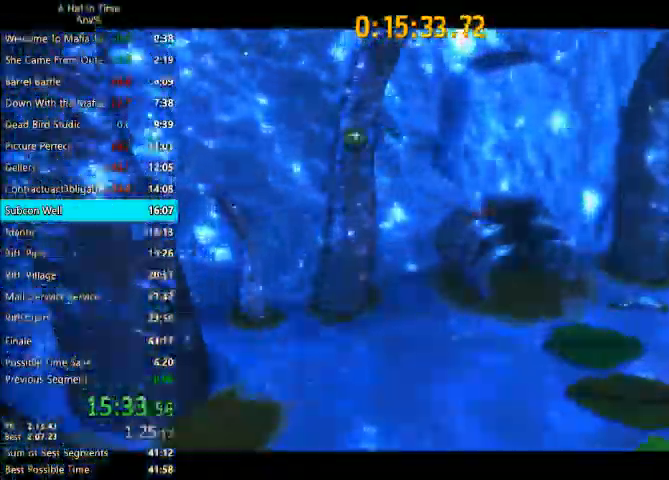
{"keys": ["shift", "w"], "mouse": [], "events": []}
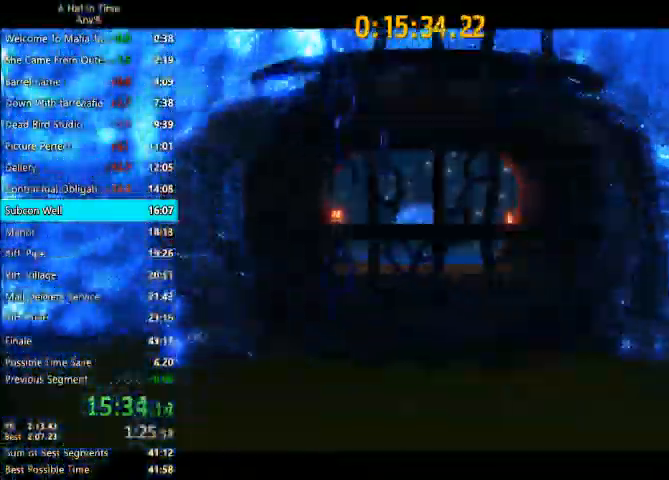
{"keys": ["shift", "w"], "mouse": [], "events": [[133, "d", "down"], [267, "d", "up"]]}
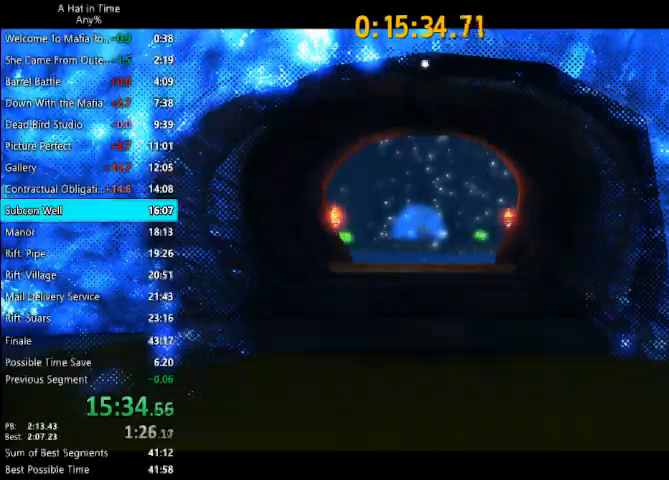
{"keys": ["shift", "w"], "mouse": [], "events": []}
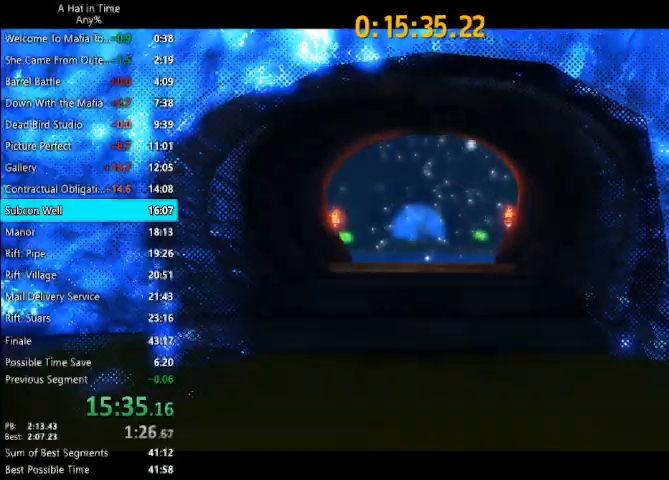
{"keys": ["shift", "w"], "mouse": [], "events": [[300, "d", "down"], [400, "d", "up"]]}
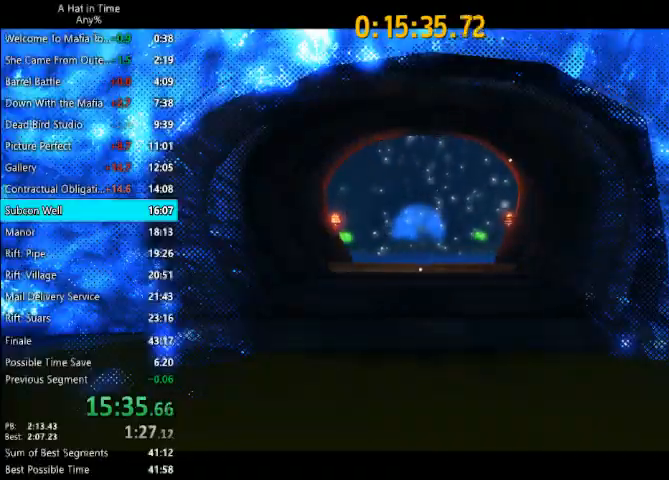
{"keys": ["shift", "w"], "mouse": [], "events": []}
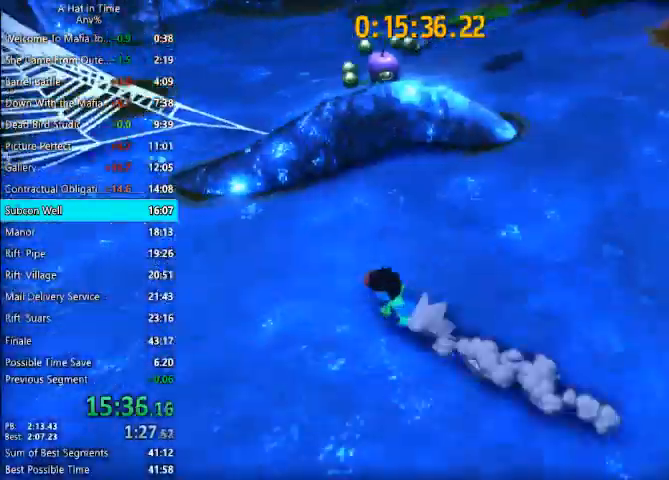
{"keys": ["a", "shift", "space", "w"], "mouse": [], "events": [[367, "space", "down"], [500, "a", "down"]]}
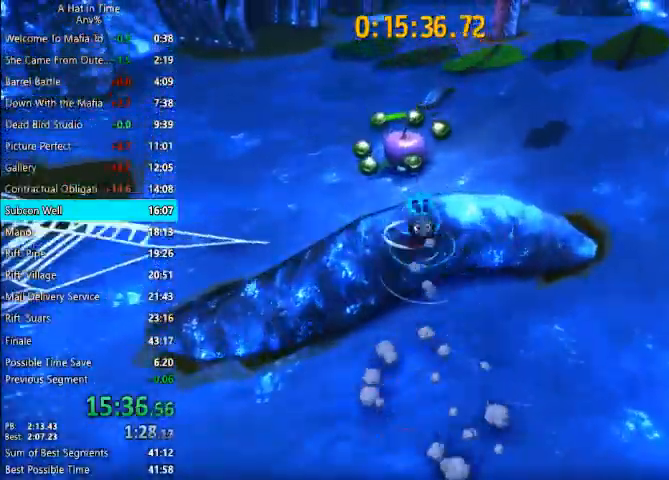
{"keys": ["a", "shift", "w"], "mouse": [], "events": [[67, "space", "up"], [400, "a", "up"], [467, "a", "down"]]}
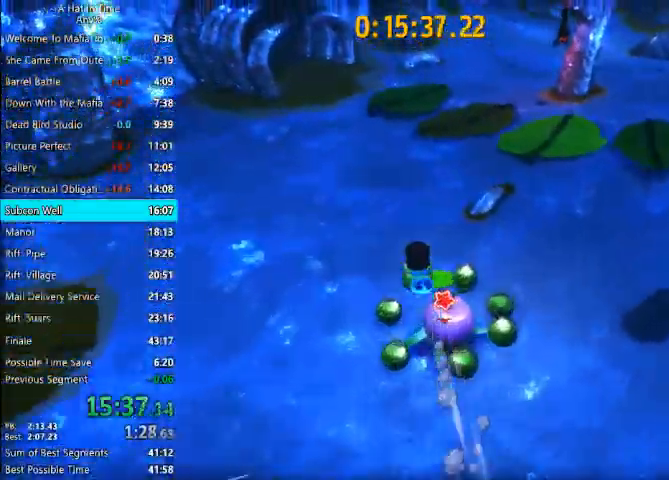
{"keys": ["a", "shift", "w"], "mouse": [], "events": [[200, "a", "up"], [400, "space", "down"], [500, "a", "down"], [500, "space", "up"]]}
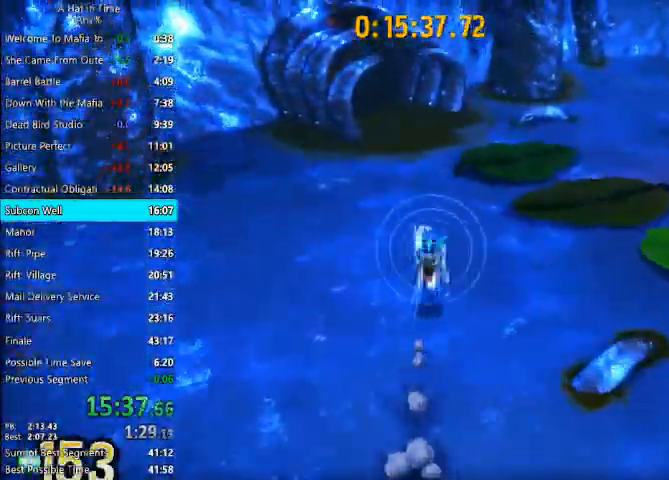
{"keys": ["a", "shift", "w"], "mouse": [], "events": [[100, "a", "up"], [500, "a", "down"]]}
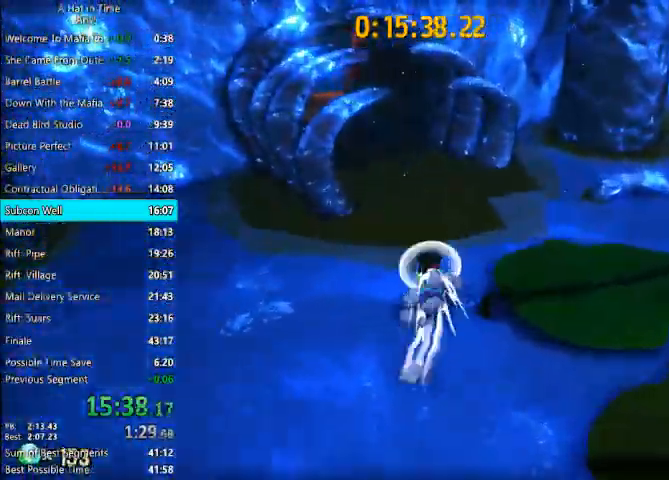
{"keys": ["a", "shift", "space", "w"], "mouse": [], "events": [[167, "a", "up"], [433, "space", "down"], [467, "a", "down"]]}
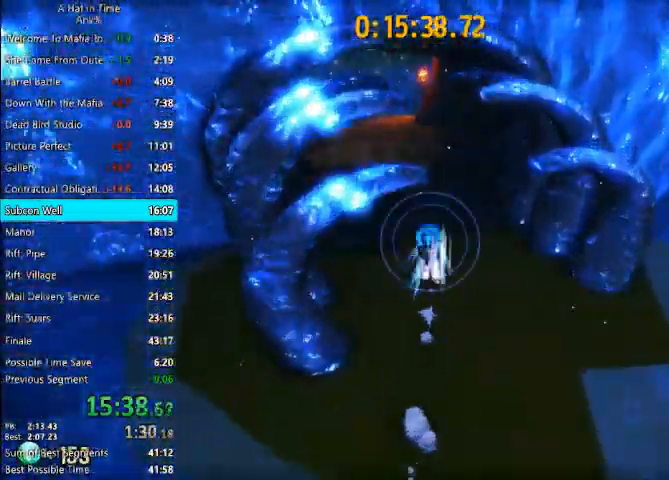
{"keys": ["shift", "space", "w"], "mouse": [], "events": [[33, "space", "up"], [400, "a", "up"], [433, "space", "down"]]}
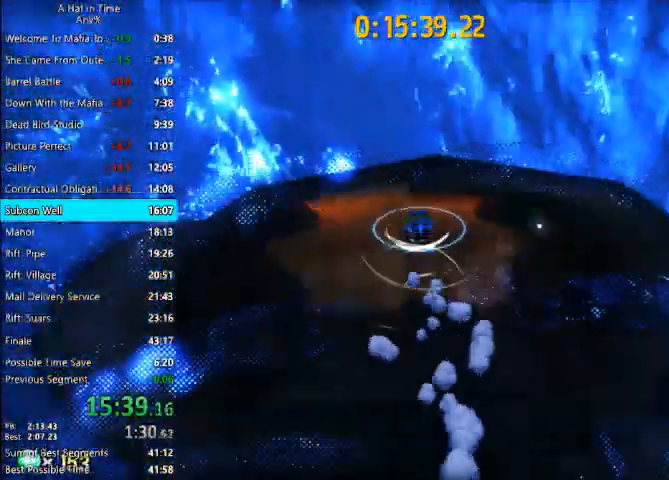
{"keys": ["shift"], "mouse": [], "events": [[33, "a", "down"], [33, "space", "up"], [167, "a", "up"], [367, "w", "up"]]}
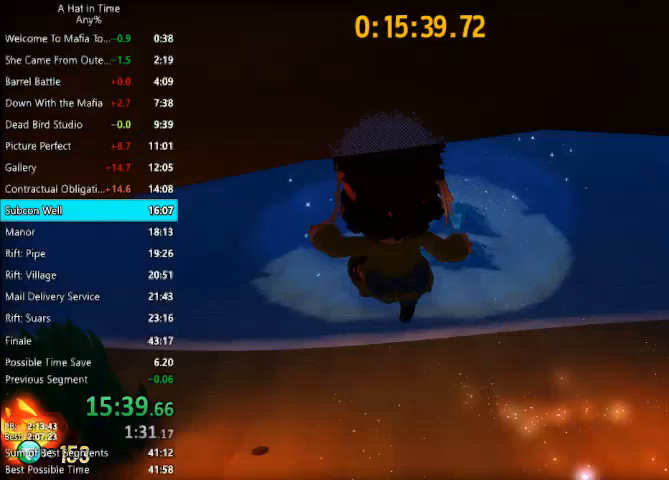
{"keys": ["shift", "space", "w"], "mouse": [], "events": [[67, "w", "down"], [467, "space", "down"]]}
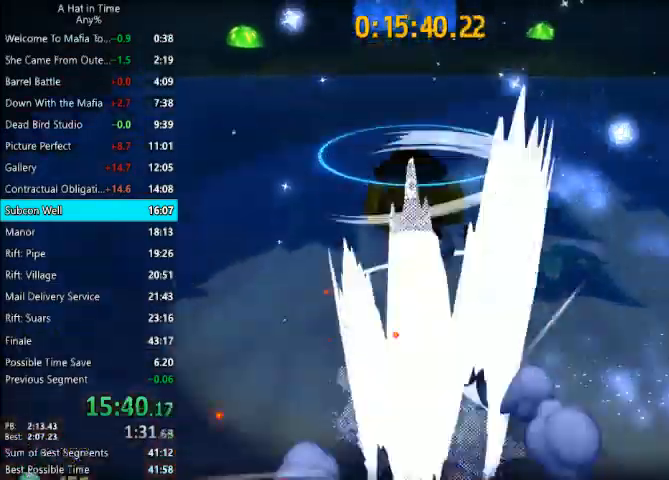
{"keys": ["shift", "w"], "mouse": [], "events": [[300, "space", "up"]]}
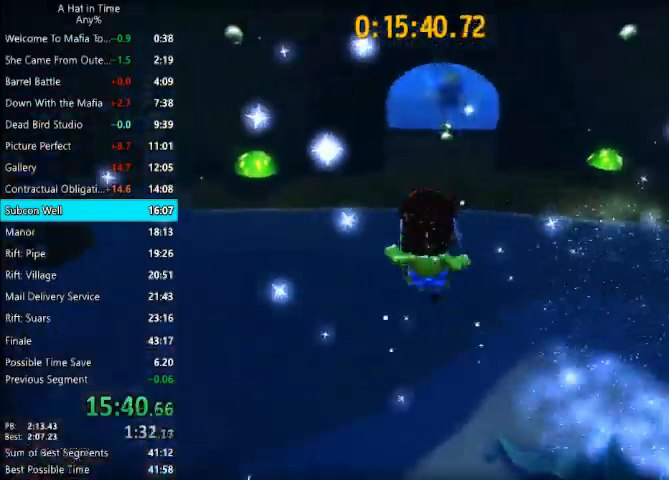
{"keys": ["shift", "space", "w"], "mouse": [], "events": [[267, "space", "down"]]}
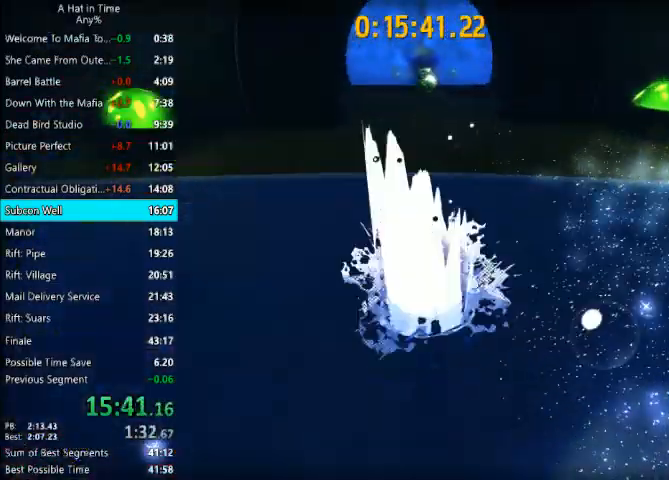
{"keys": ["shift", "w"], "mouse": [], "events": [[100, "space", "up"], [200, "space", "down"], [467, "space", "up"]]}
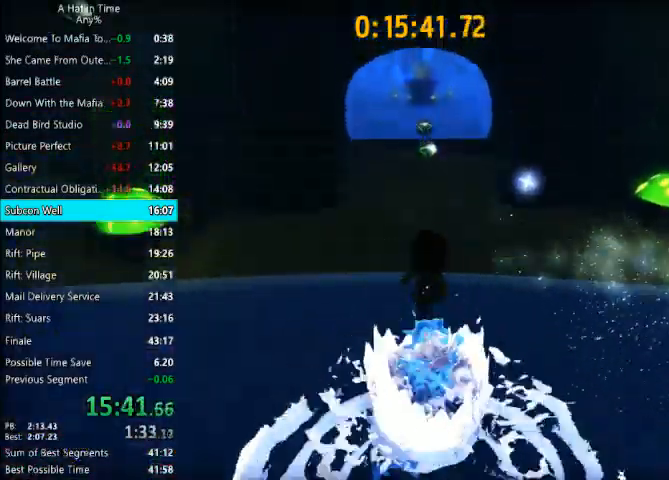
{"keys": ["shift", "space", "w"], "mouse": [], "events": [[267, "space", "down"]]}
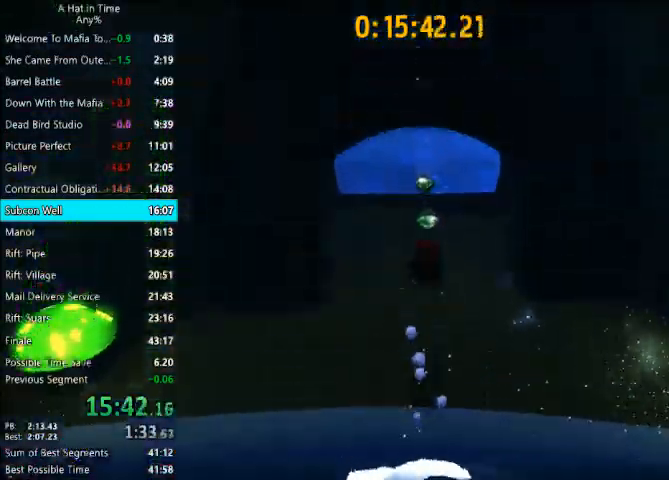
{"keys": ["shift", "w"], "mouse": [], "events": [[100, "space", "up"]]}
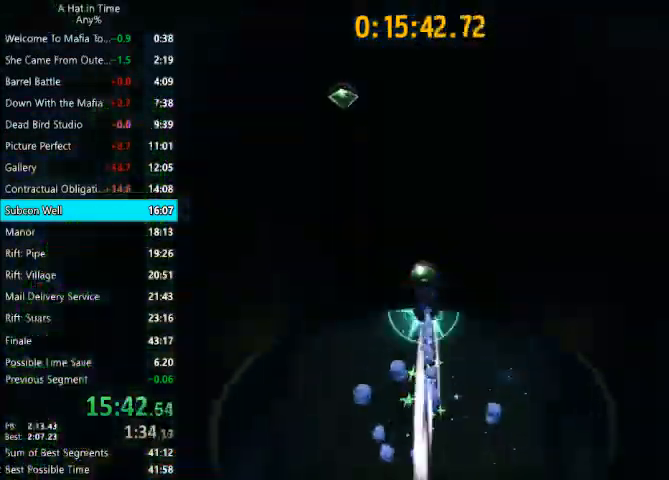
{"keys": ["shift", "space", "w"], "mouse": [], "events": [[400, "space", "down"]]}
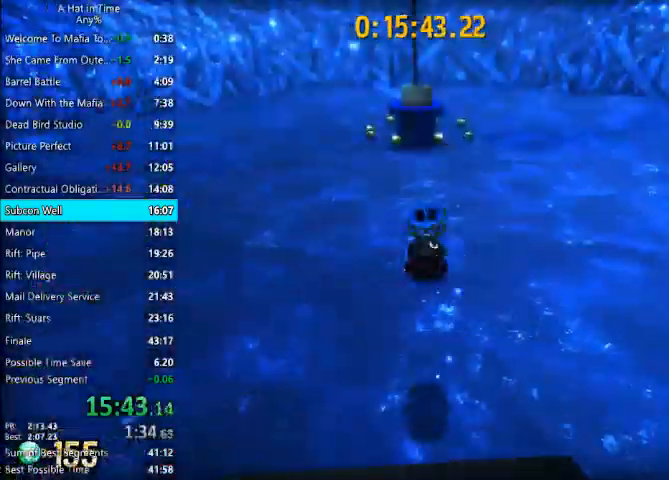
{"keys": ["shift", "w"], "mouse": [], "events": [[133, "a", "down"], [133, "space", "up"], [200, "a", "up"]]}
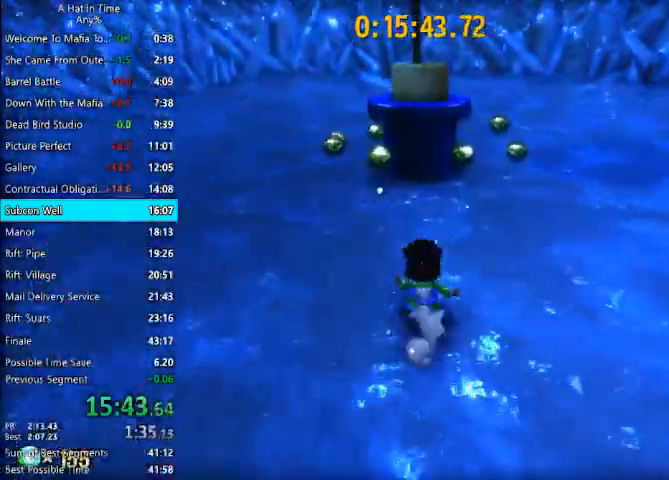
{"keys": ["shift"], "mouse": ["left"], "events": [[467, "mouse_left", "down"], [500, "w", "up"]]}